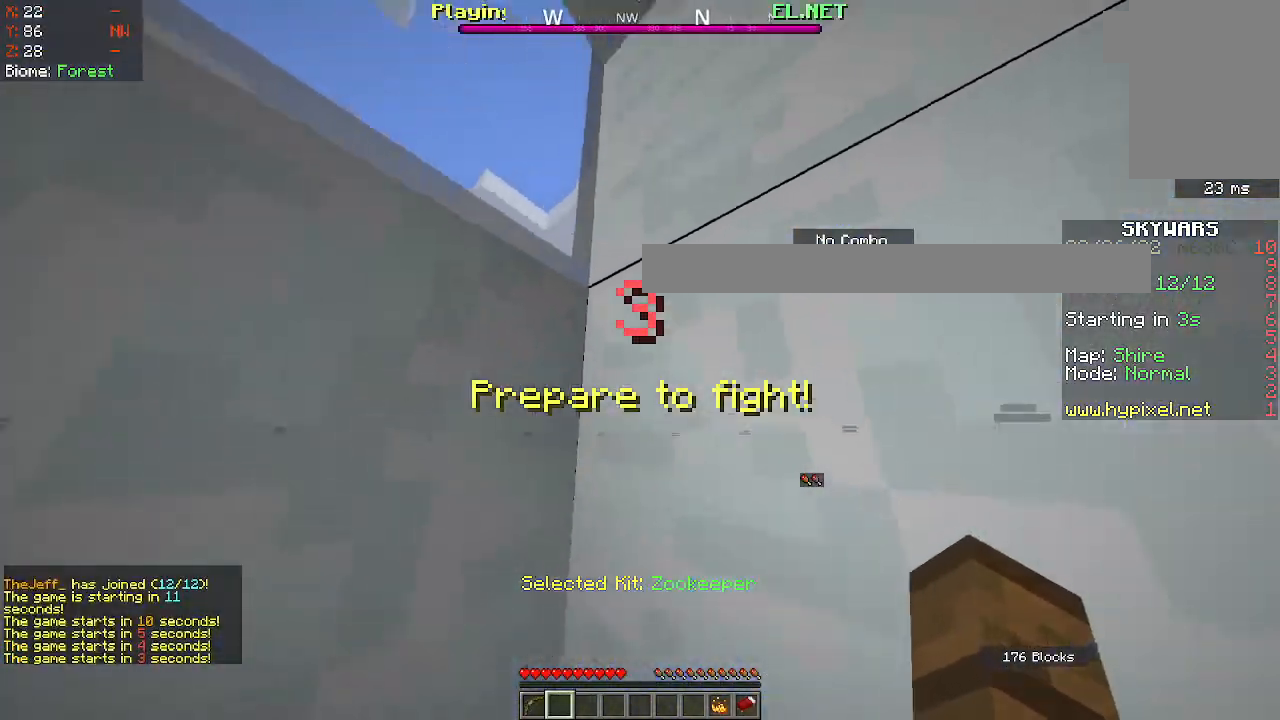
Gameplay with keyboard and mouse; each line is a JSON object with the keys and mouse buttons held at the frame after it. "events" lists presses ("down") and releases ("up") of "d", "q", "s", "space", "z", "mouse_left" and "mouse_right" between this image and that frame as [ms after this image, input, new state], when the widget could be followed in between. "mouse_left", "mouse_right" = the "left", "right" buttons of the "mouse" list. No other keys are recorded. Fast repeated clicks can show as one long hold. Mouse movement is not recorded.
{"keys": [], "mouse": [], "events": [[333, "s", "down"], [433, "s", "up"]]}
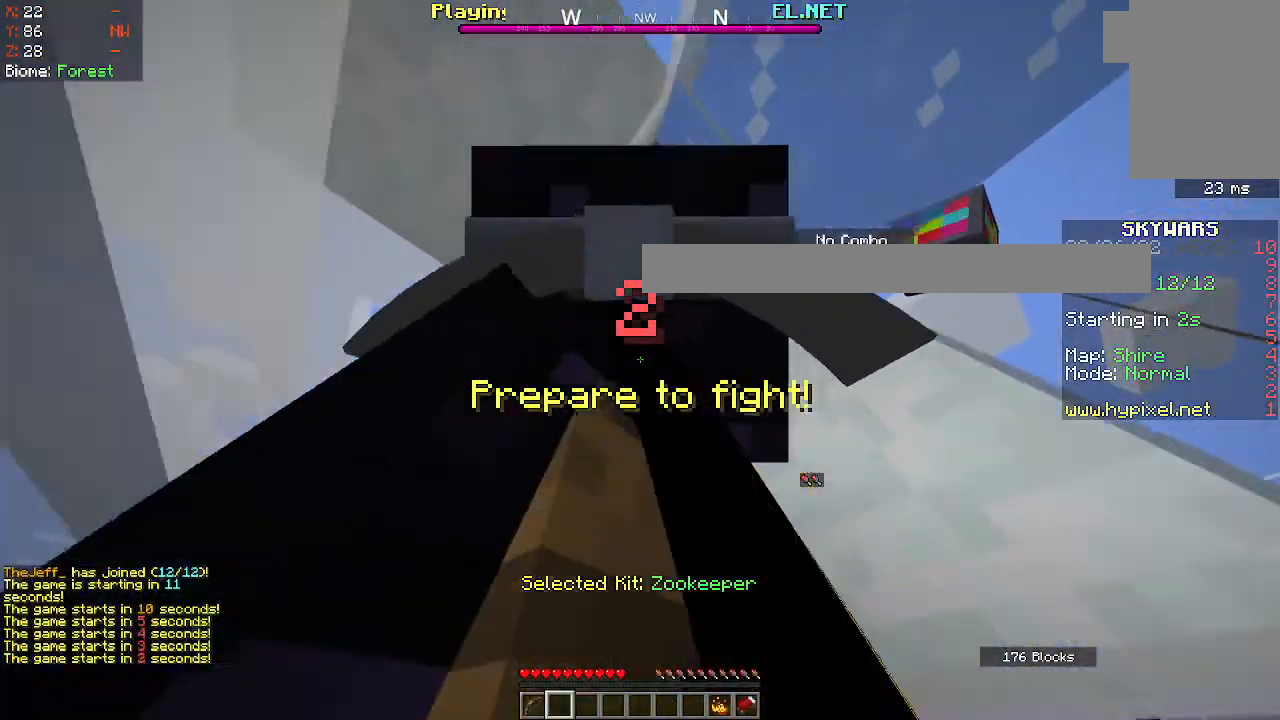
{"keys": [], "mouse": [], "events": [[217, "d", "down"], [300, "d", "up"]]}
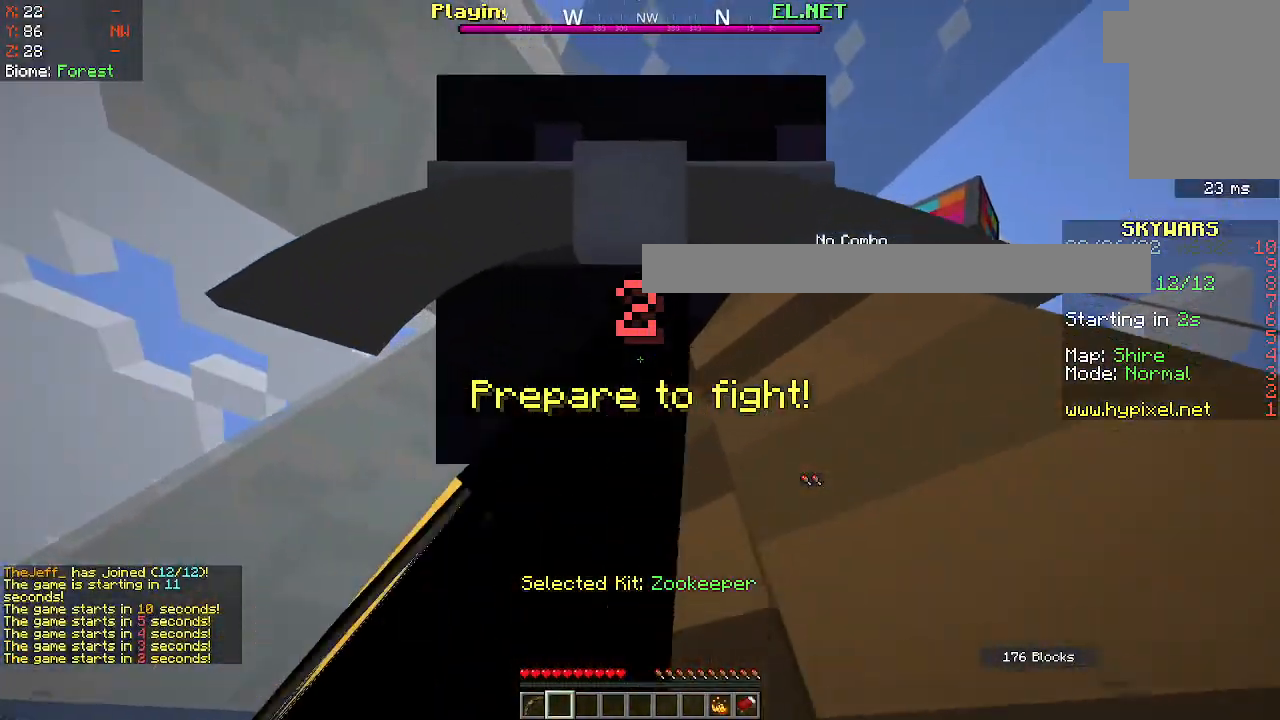
{"keys": [], "mouse": [], "events": []}
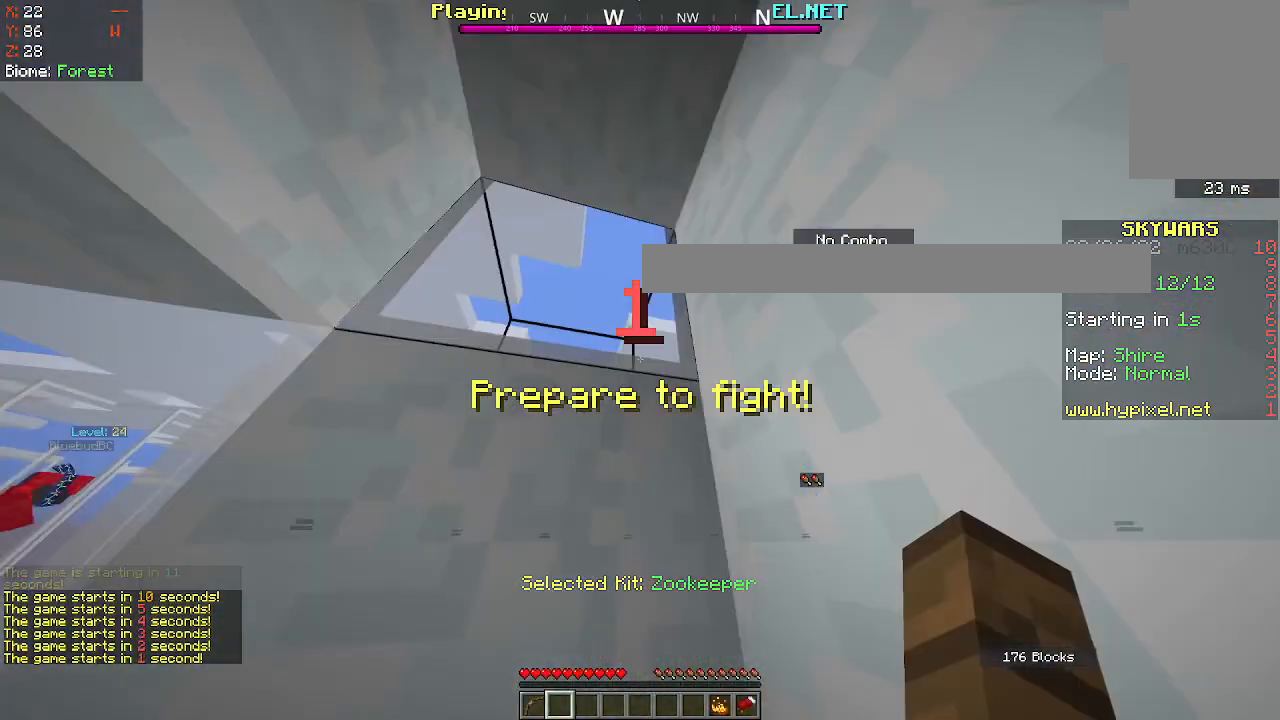
{"keys": [], "mouse": [], "events": []}
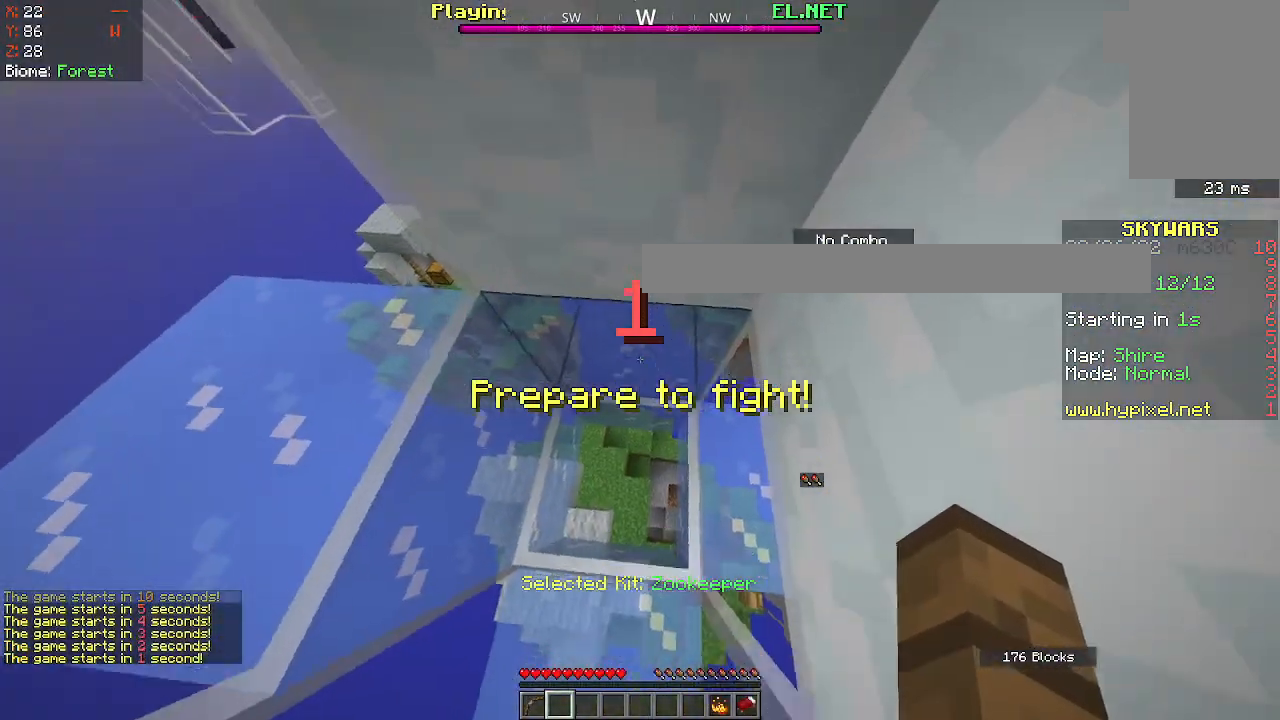
{"keys": [], "mouse": [], "events": []}
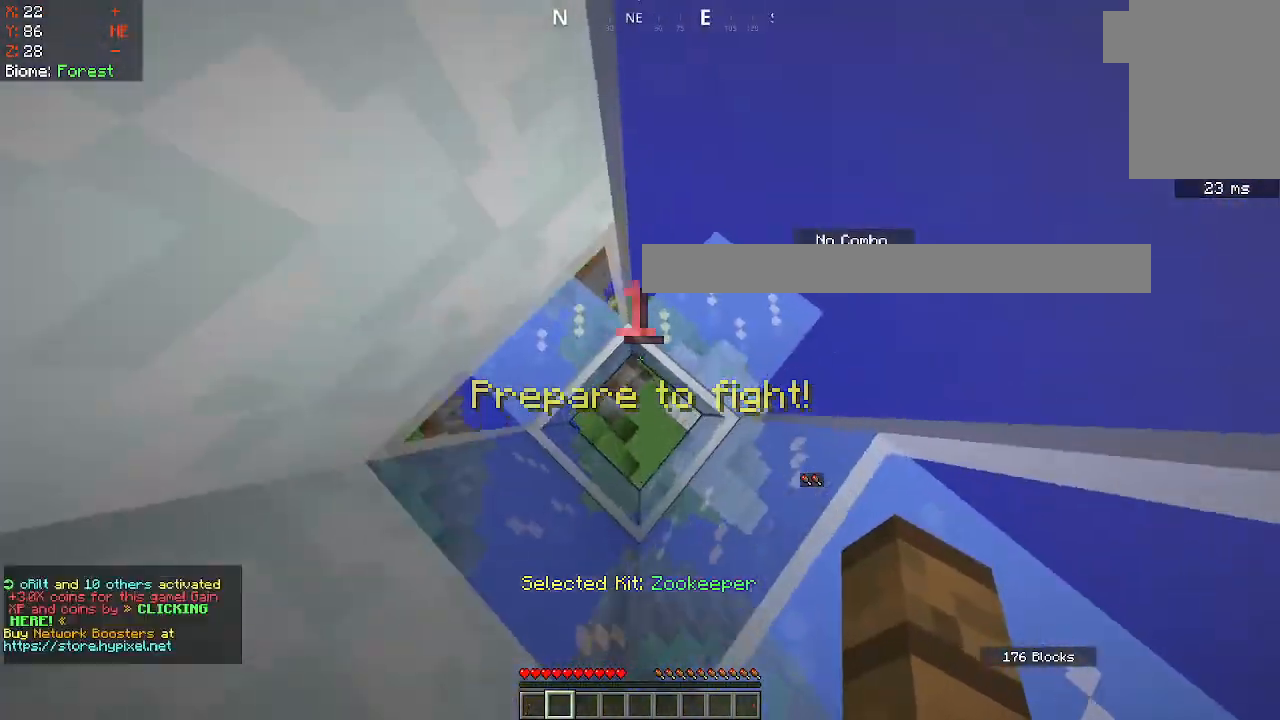
{"keys": [], "mouse": [], "events": []}
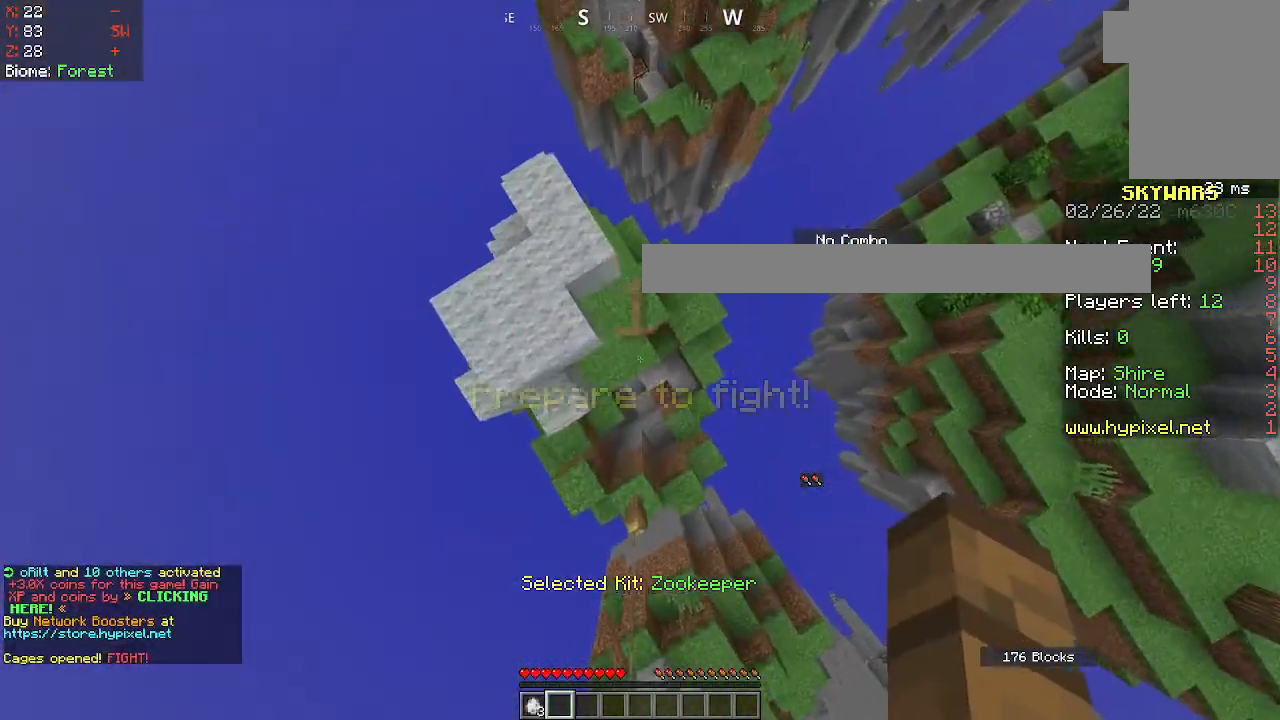
{"keys": ["d"], "mouse": [], "events": [[300, "d", "down"]]}
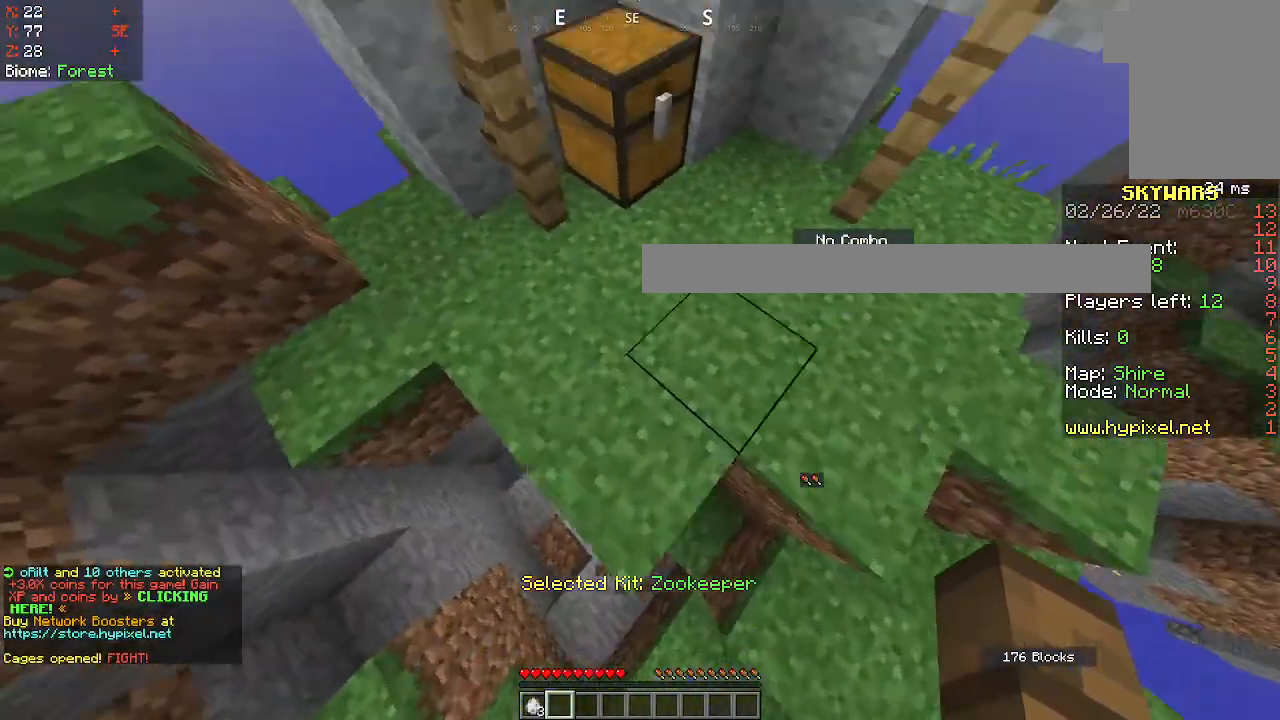
{"keys": [], "mouse": [], "events": [[50, "d", "up"]]}
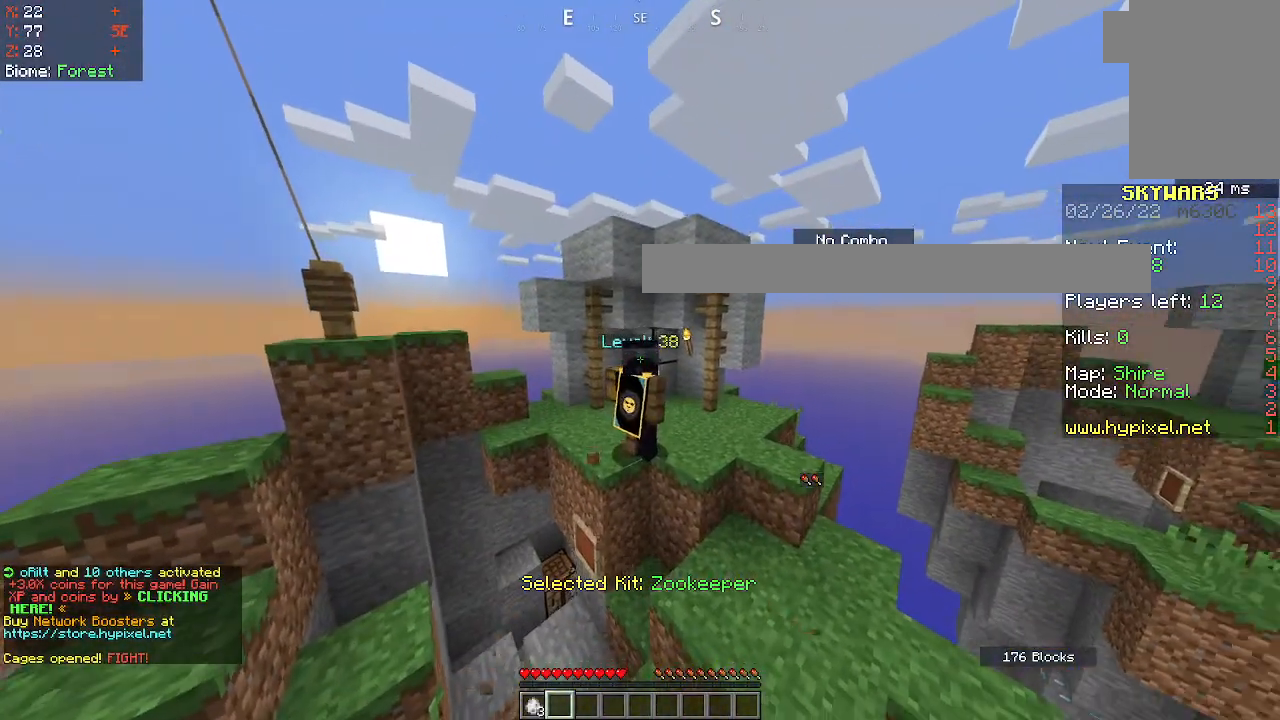
{"keys": [], "mouse": ["right"], "events": [[283, "mouse_right", "down"]]}
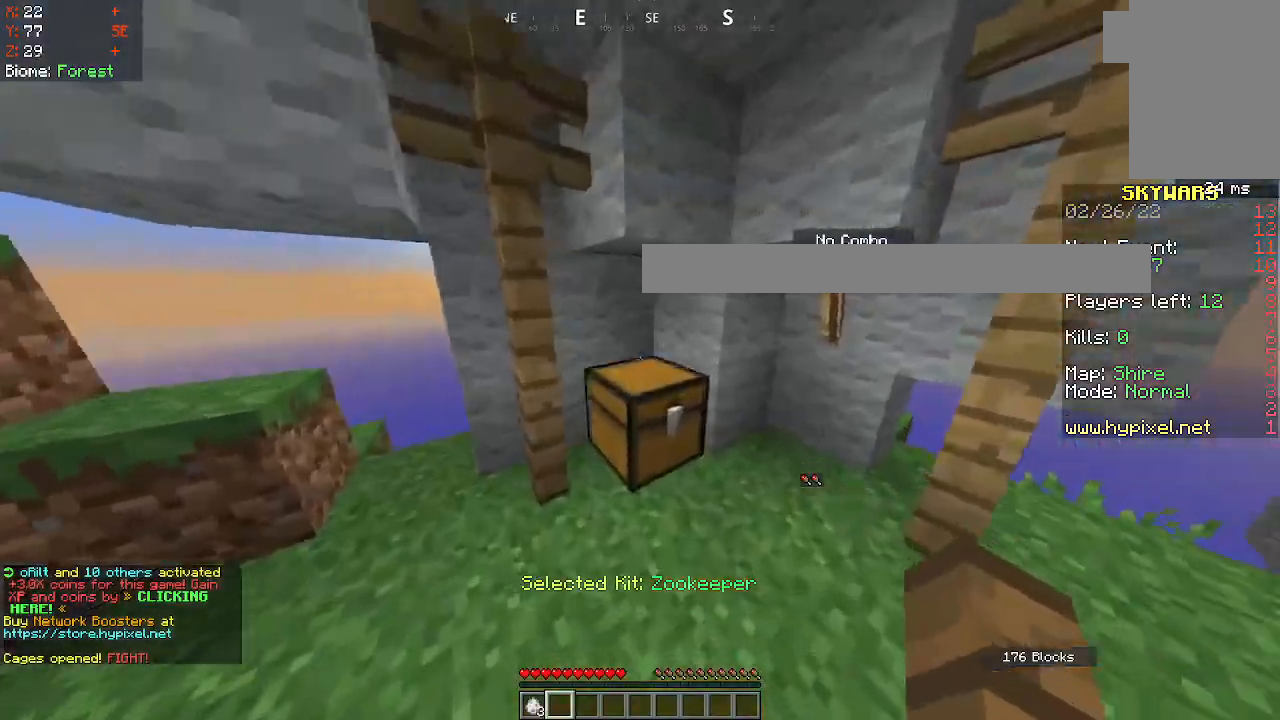
{"keys": [], "mouse": [], "events": [[100, "mouse_right", "up"]]}
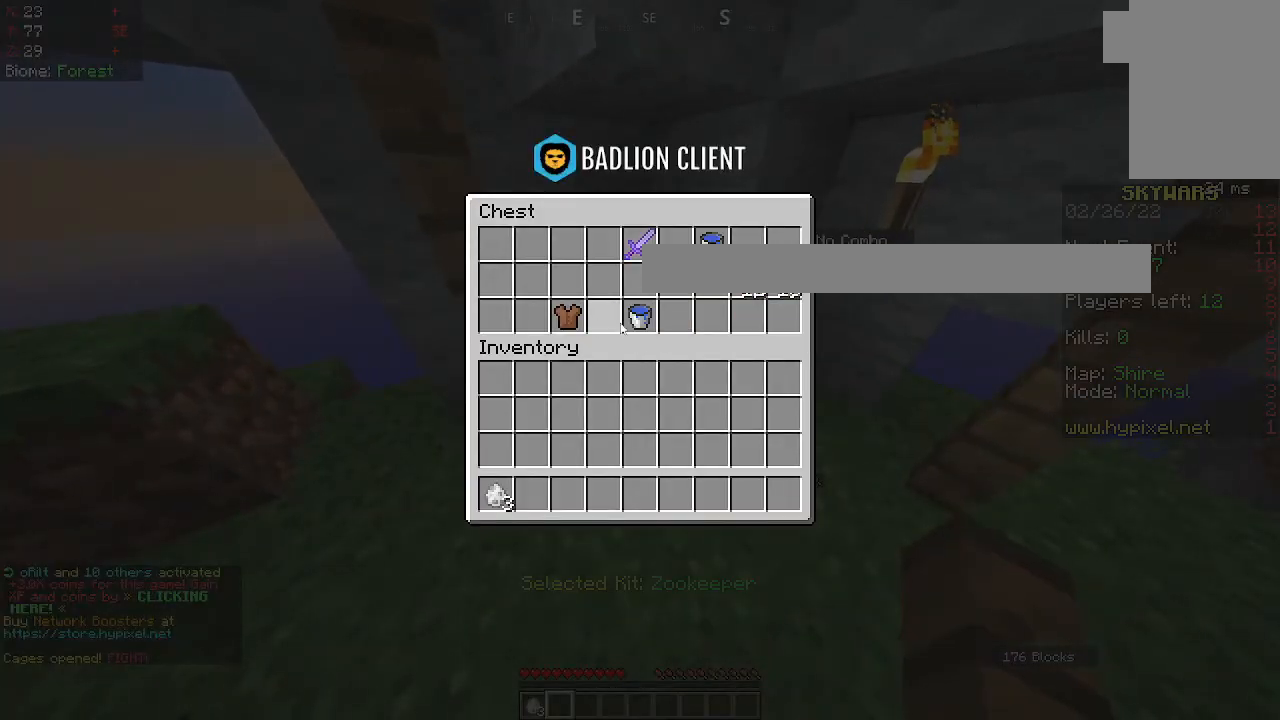
{"keys": [], "mouse": [], "events": []}
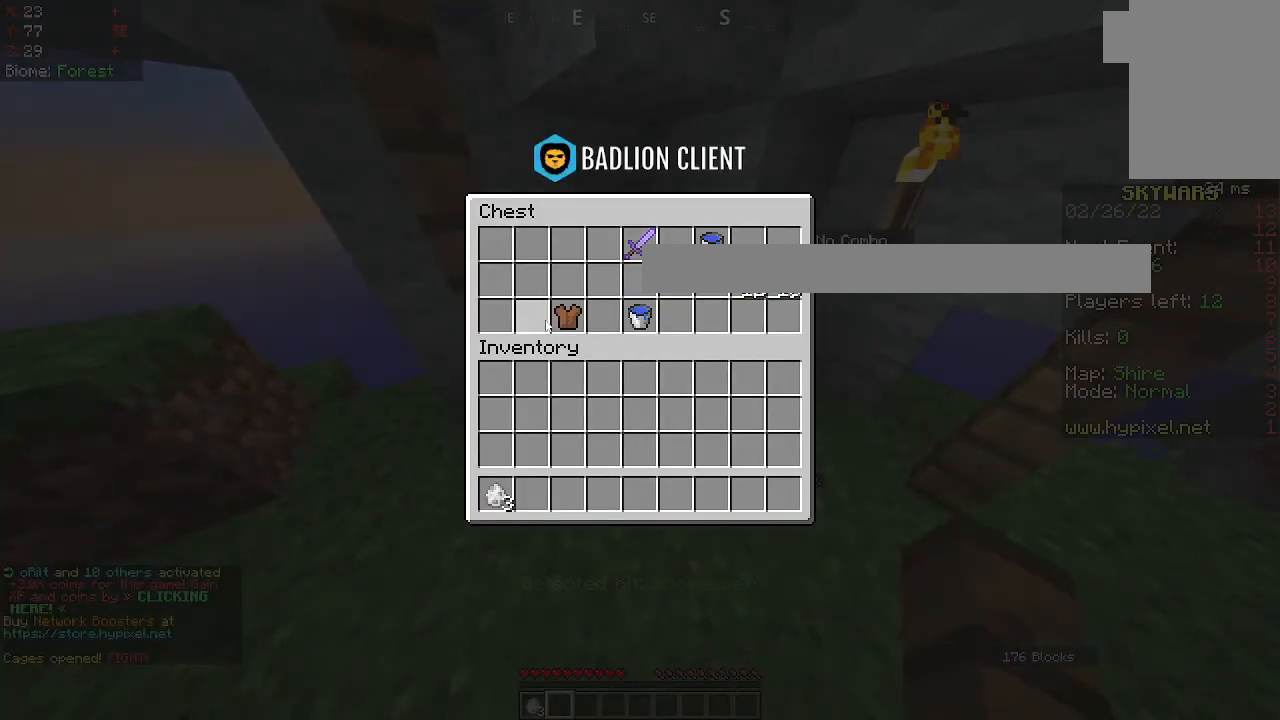
{"keys": [], "mouse": [], "events": []}
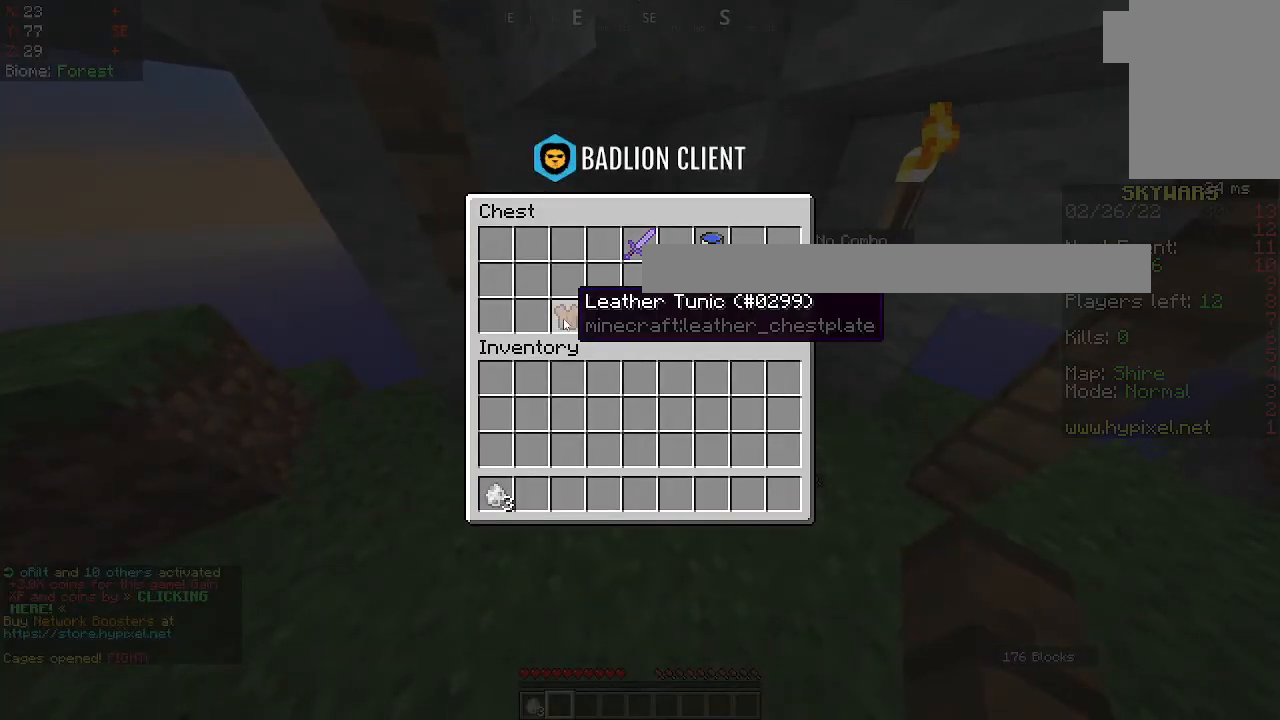
{"keys": [], "mouse": [], "events": []}
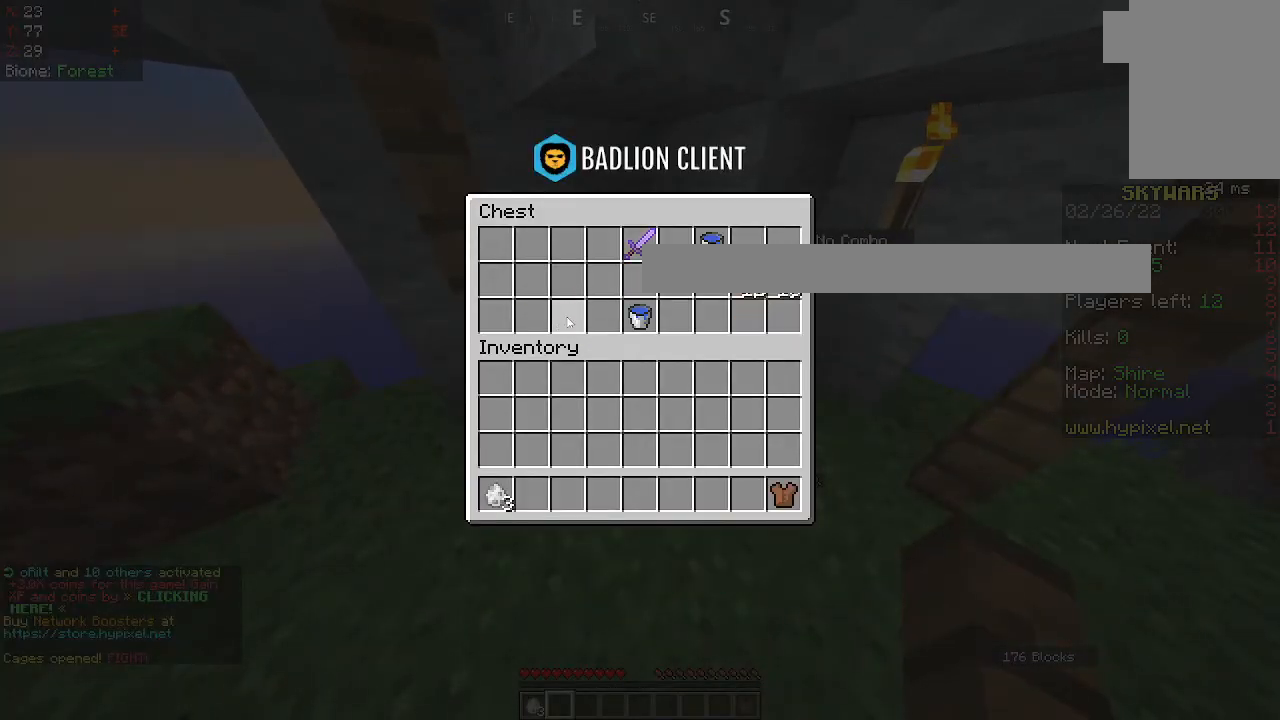
{"keys": [], "mouse": [], "events": []}
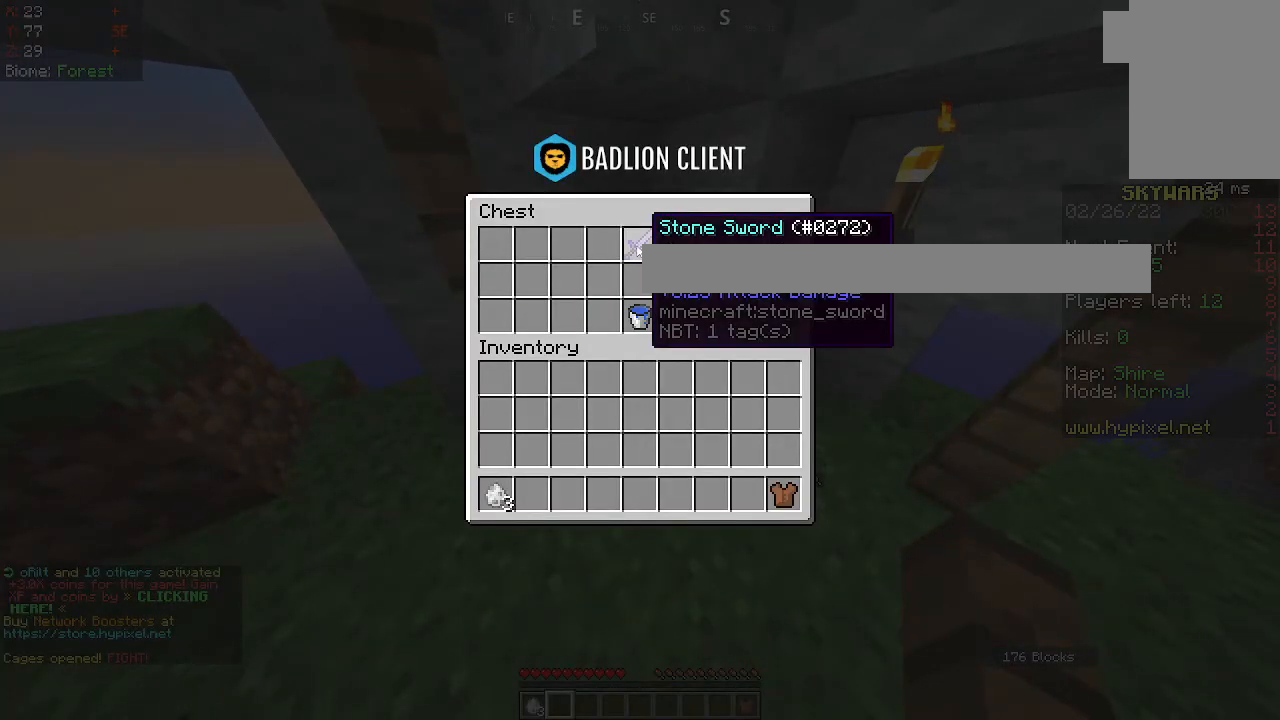
{"keys": [], "mouse": [], "events": []}
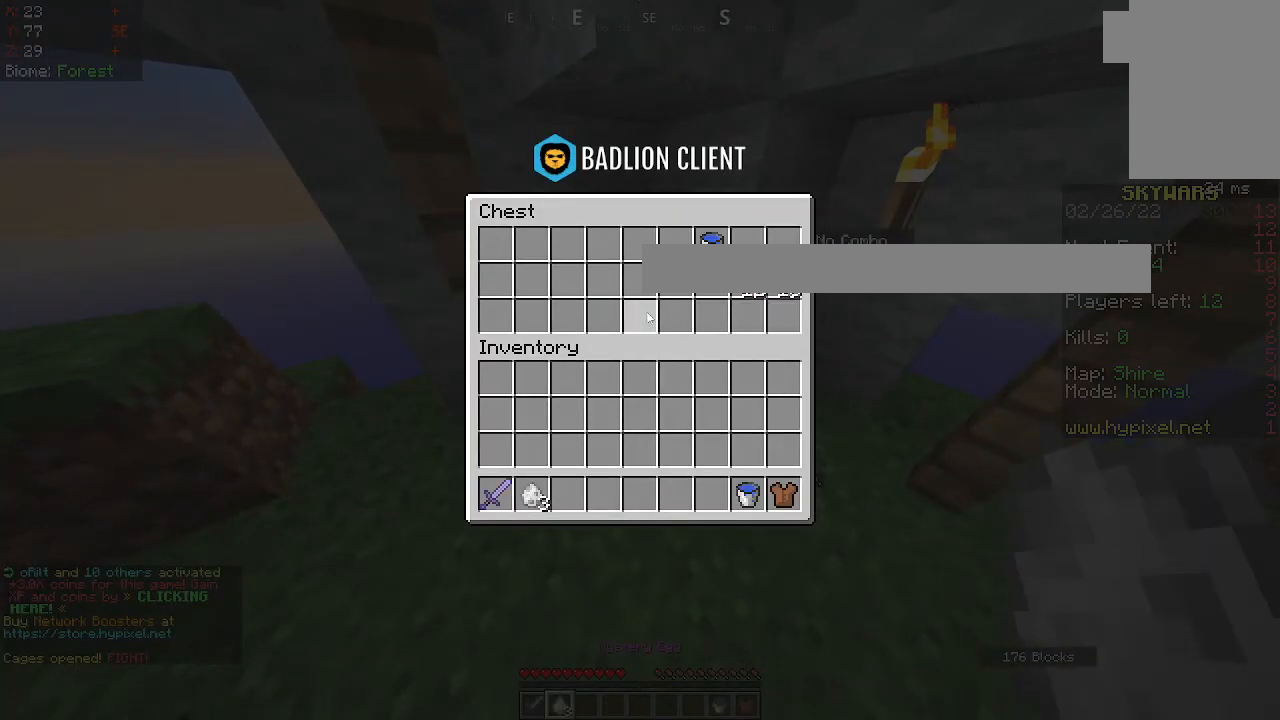
{"keys": [], "mouse": [], "events": []}
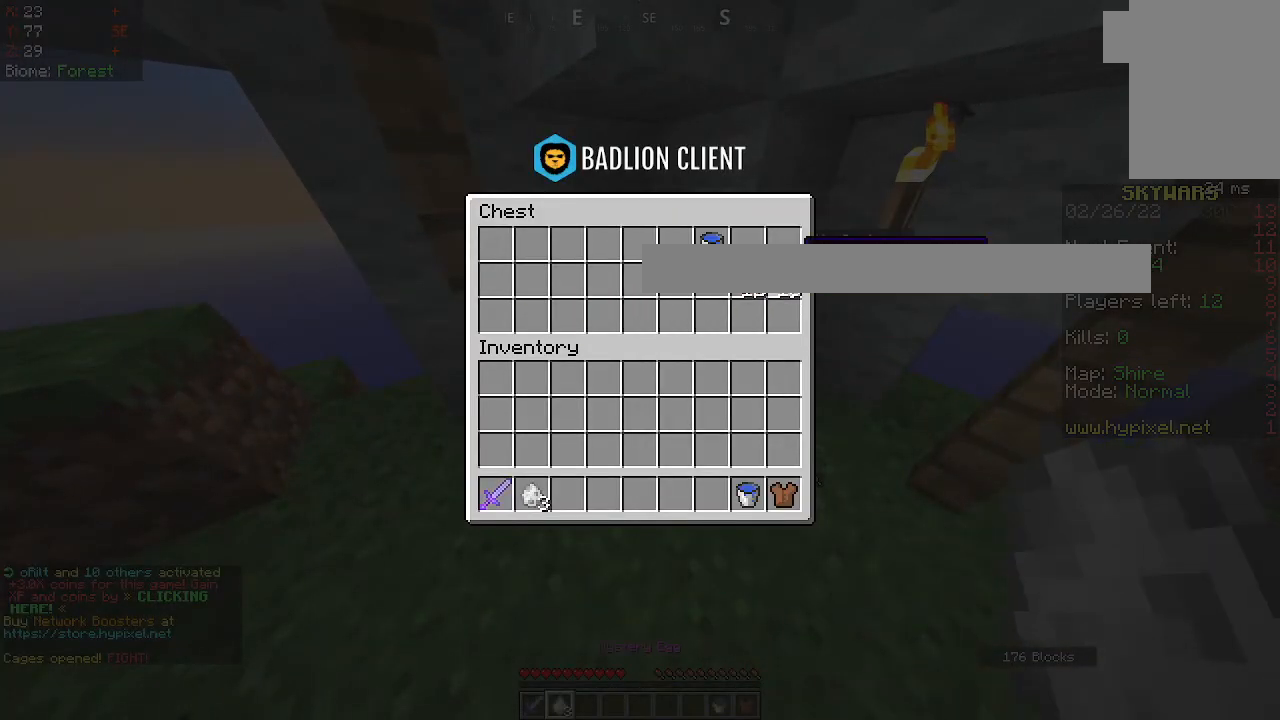
{"keys": [], "mouse": [], "events": []}
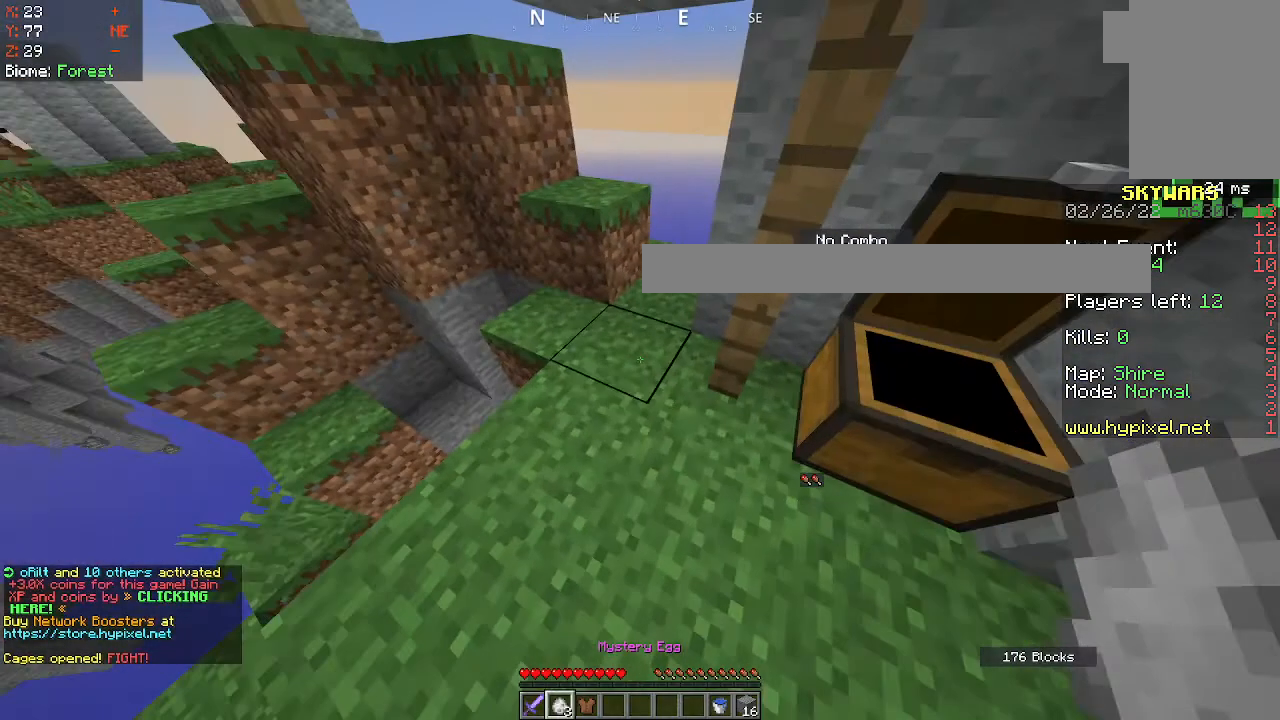
{"keys": [], "mouse": [], "events": []}
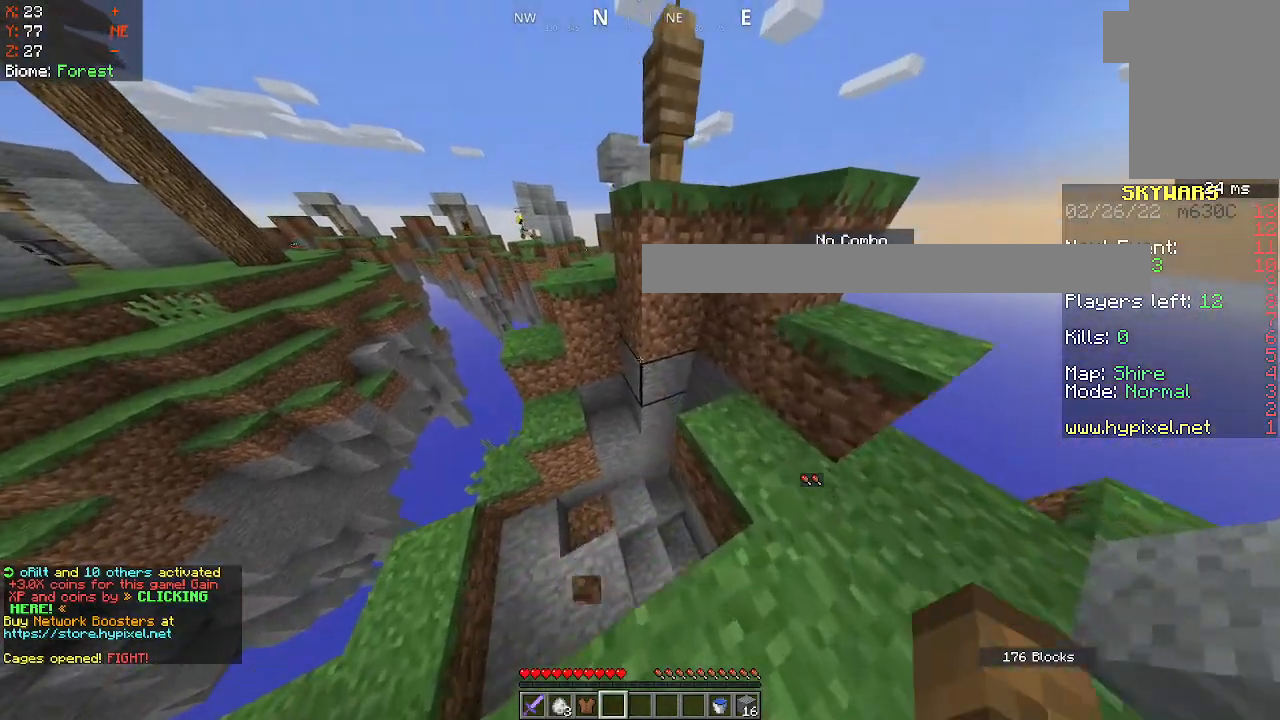
{"keys": [], "mouse": [], "events": []}
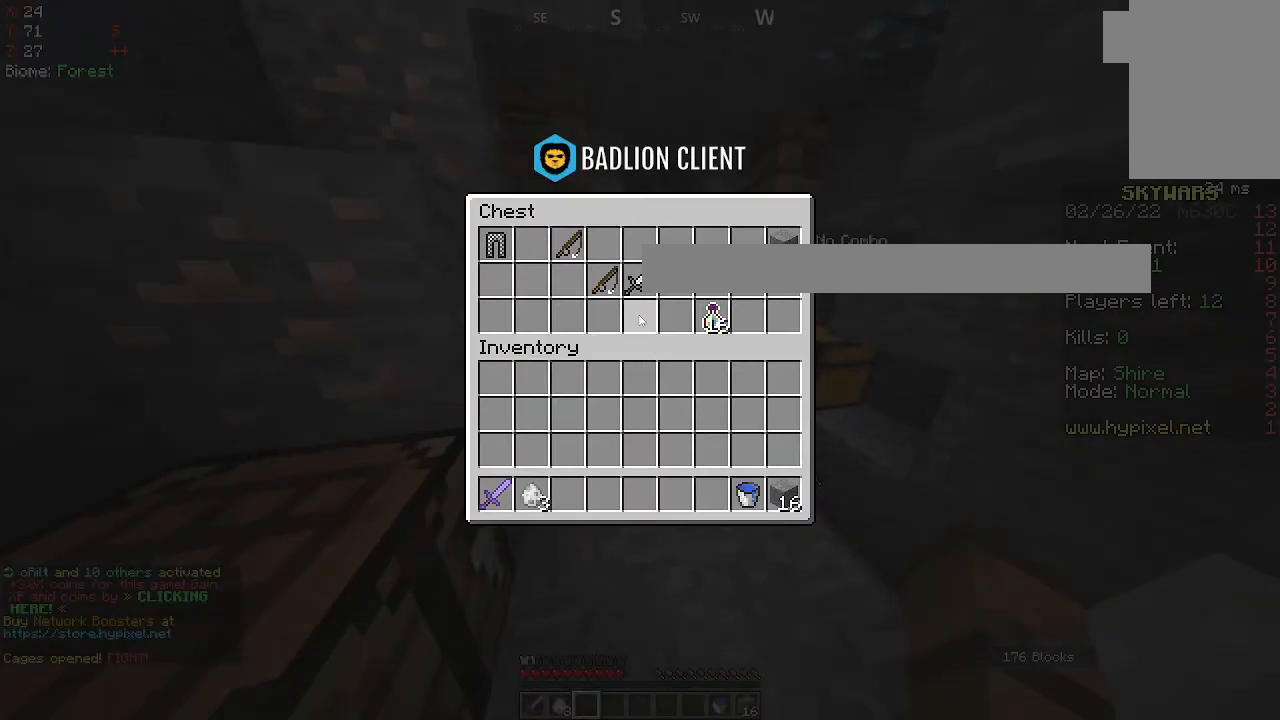
{"keys": [], "mouse": [], "events": []}
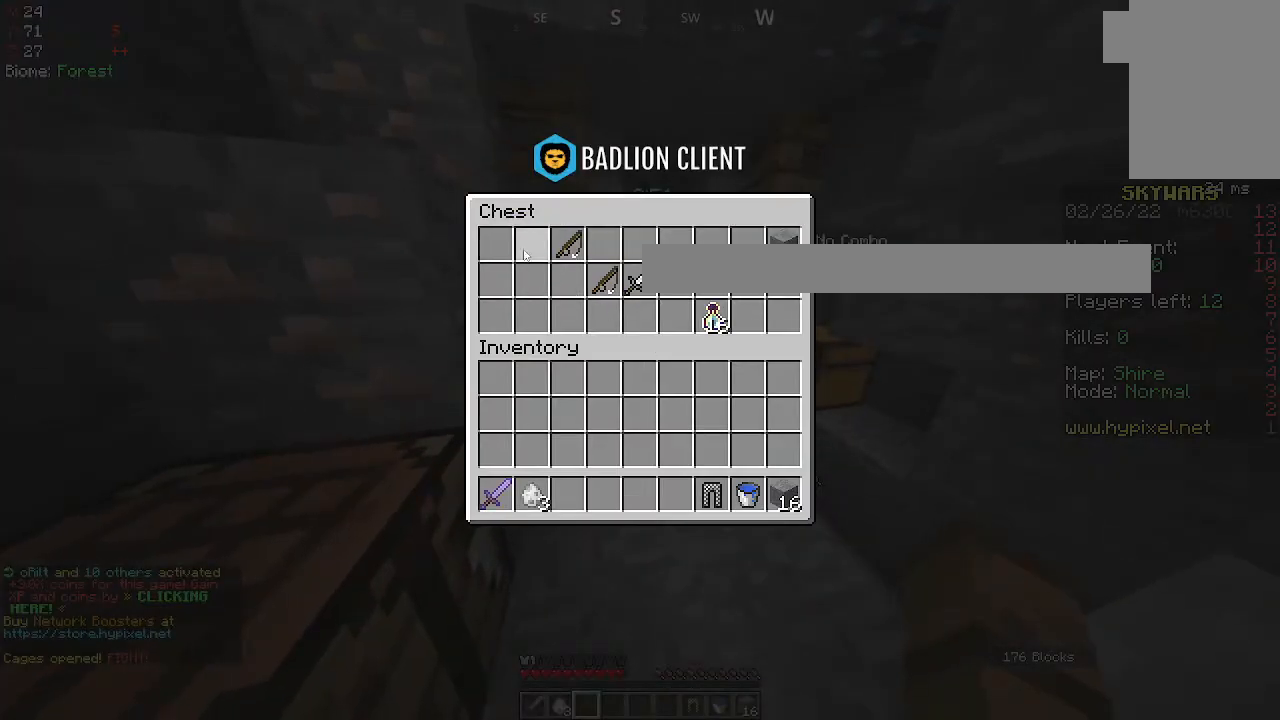
{"keys": ["s"], "mouse": [], "events": [[350, "s", "down"]]}
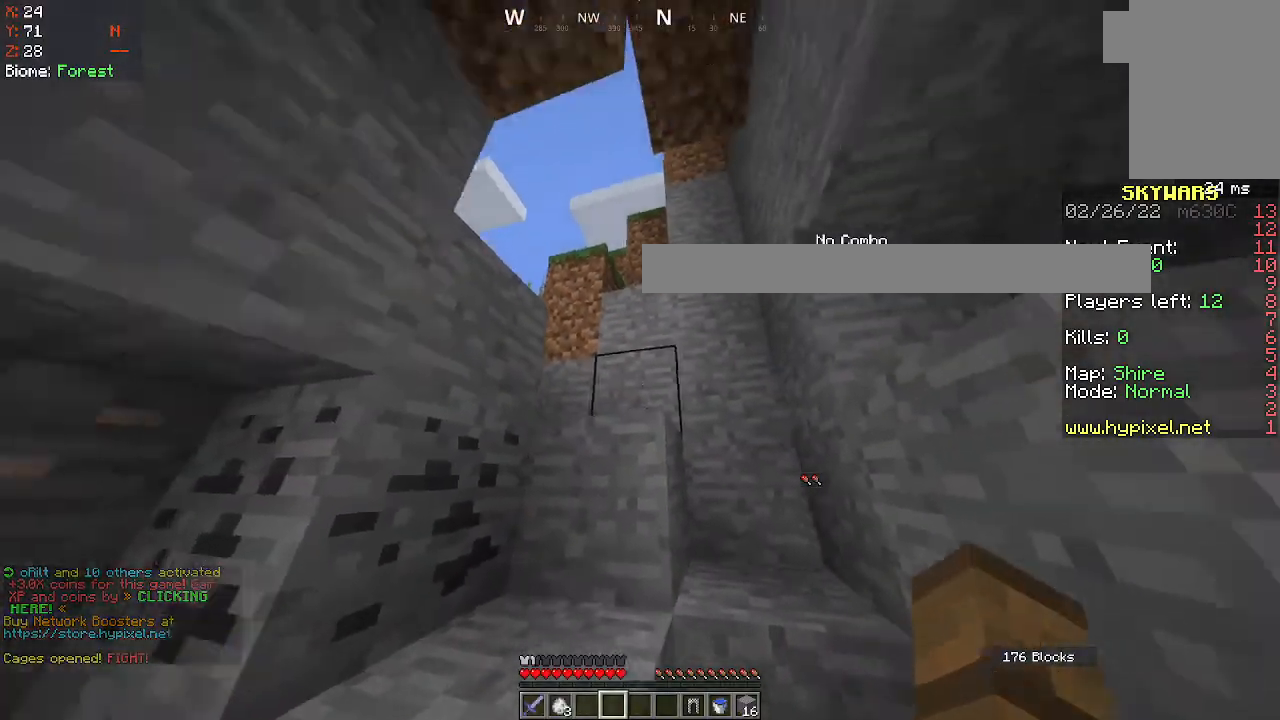
{"keys": [], "mouse": [], "events": [[200, "s", "up"]]}
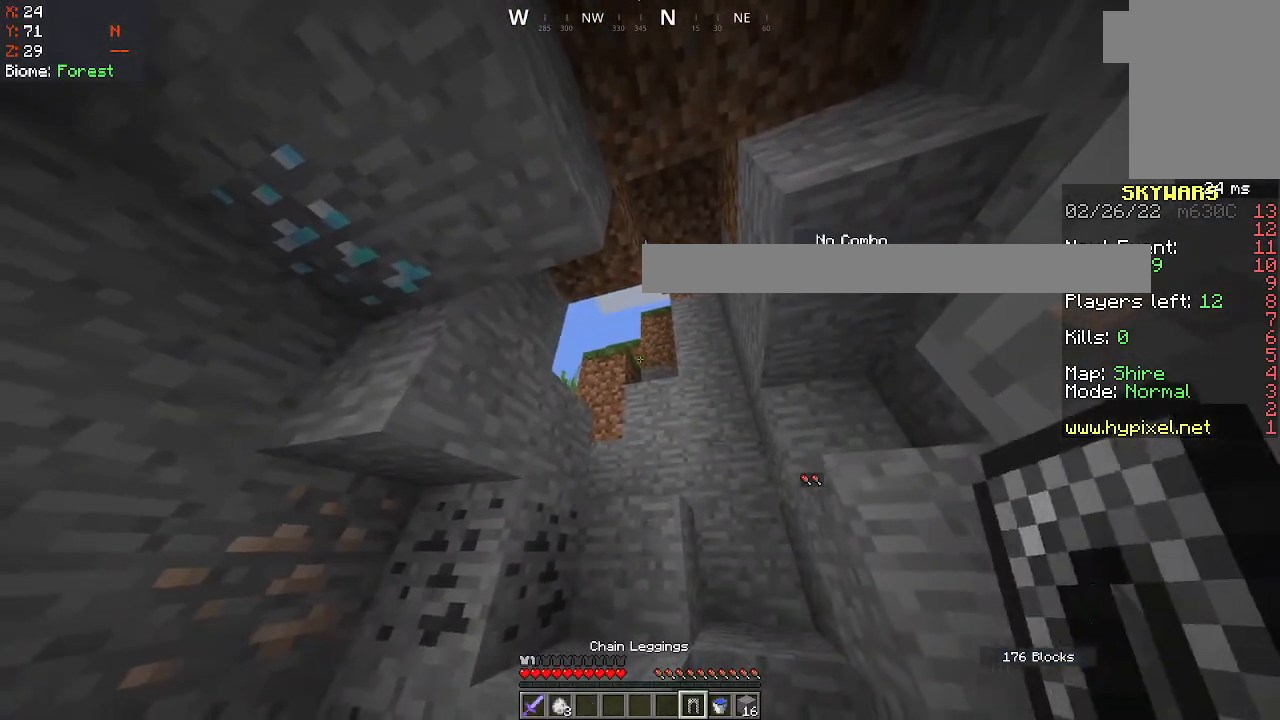
{"keys": [], "mouse": ["right"], "events": [[33, "mouse_right", "down"]]}
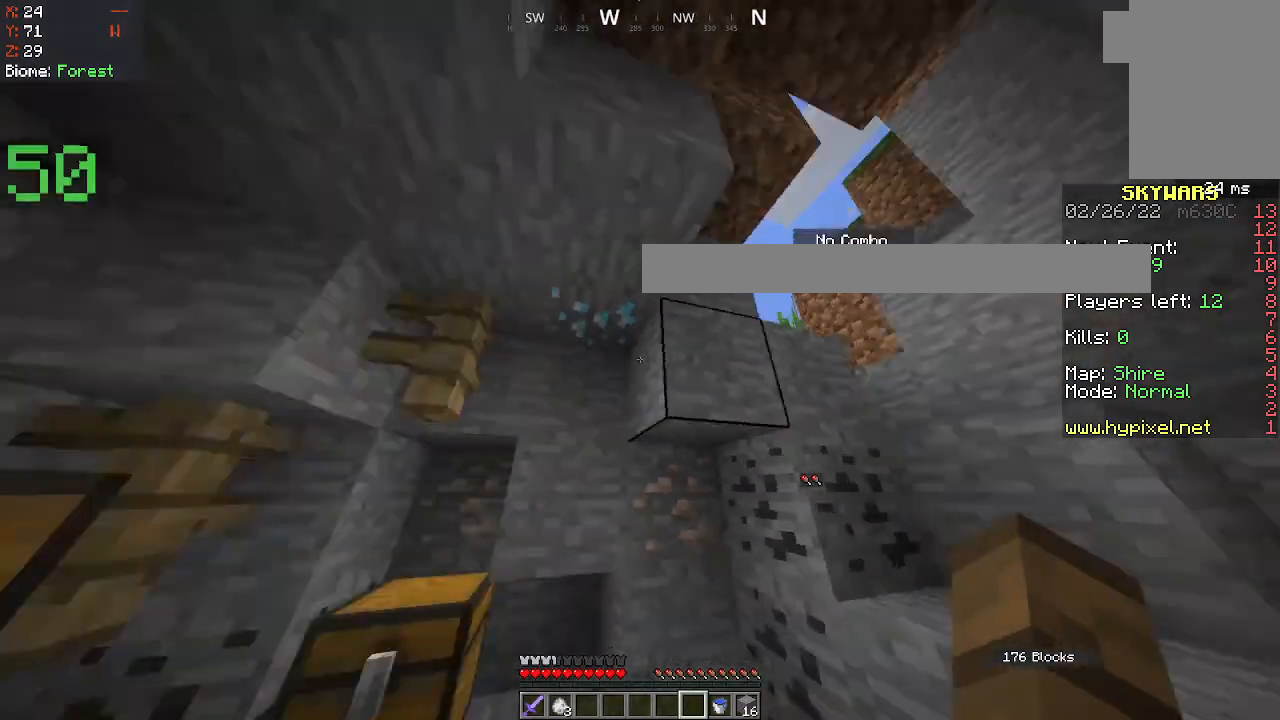
{"keys": ["d"], "mouse": [], "events": [[167, "mouse_right", "up"], [400, "d", "down"]]}
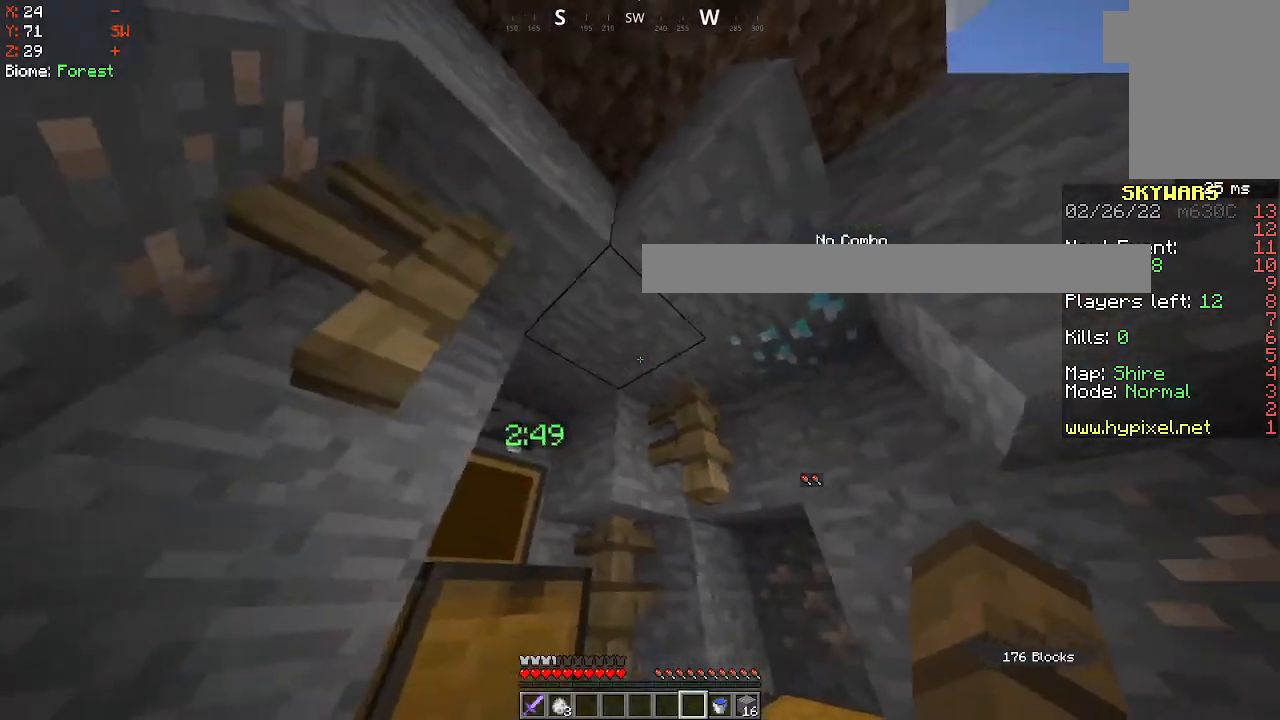
{"keys": [], "mouse": [], "events": [[150, "d", "up"]]}
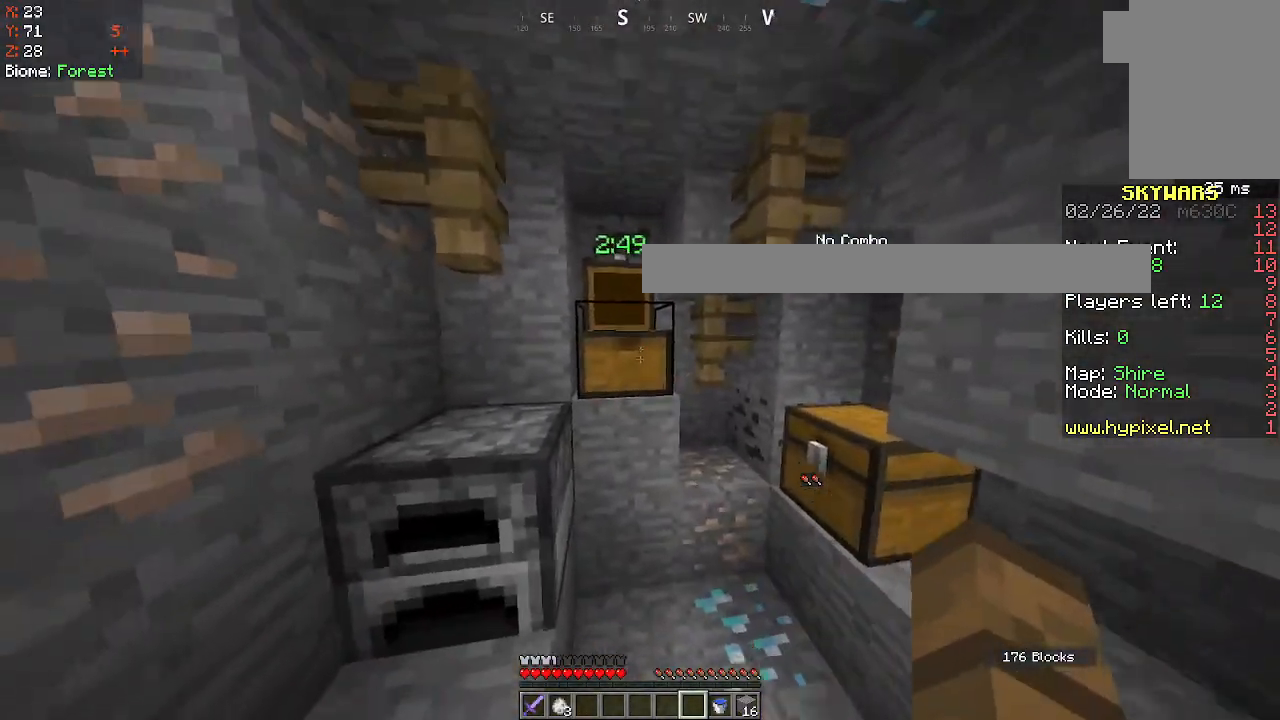
{"keys": [], "mouse": [], "events": [[50, "mouse_right", "down"], [167, "mouse_right", "up"]]}
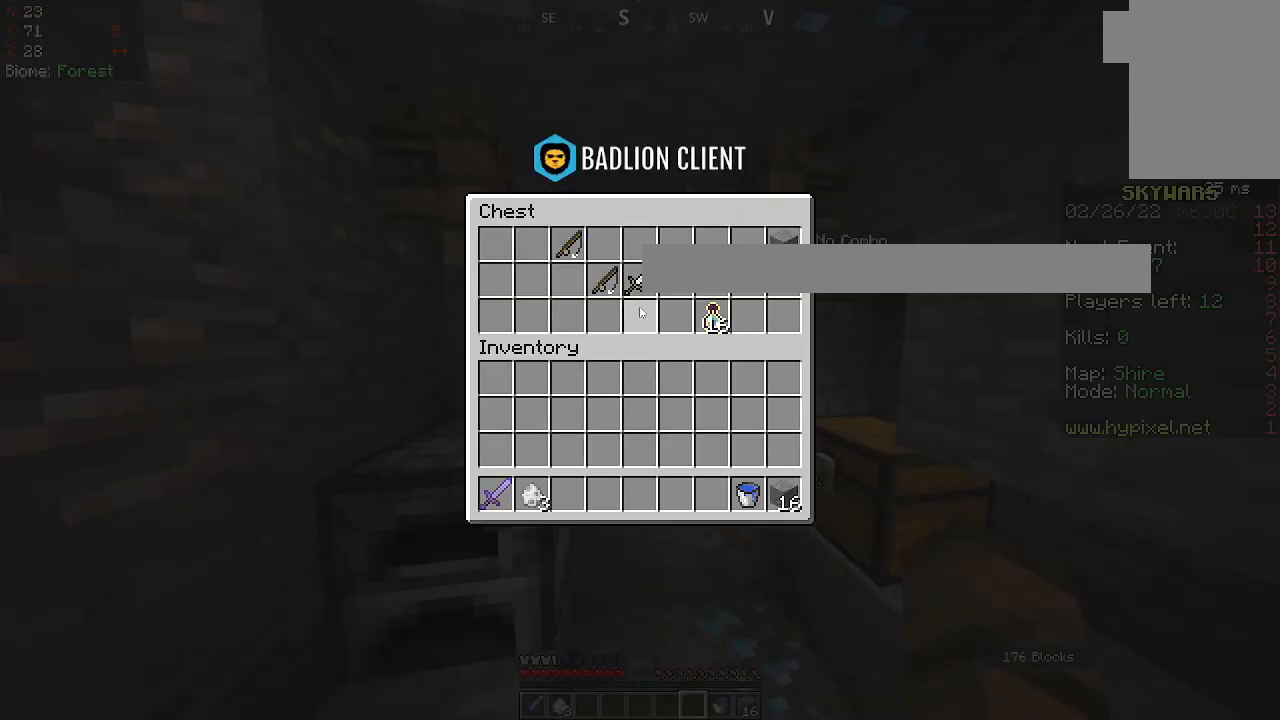
{"keys": [], "mouse": [], "events": []}
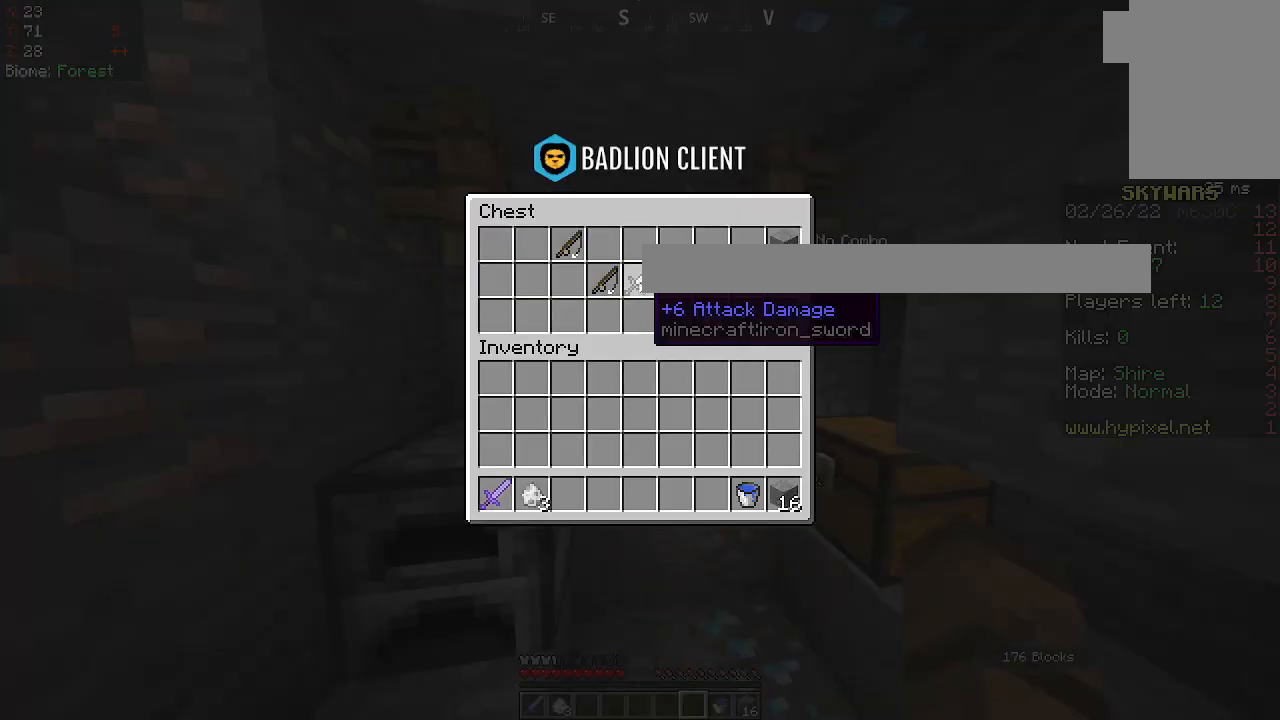
{"keys": [], "mouse": [], "events": []}
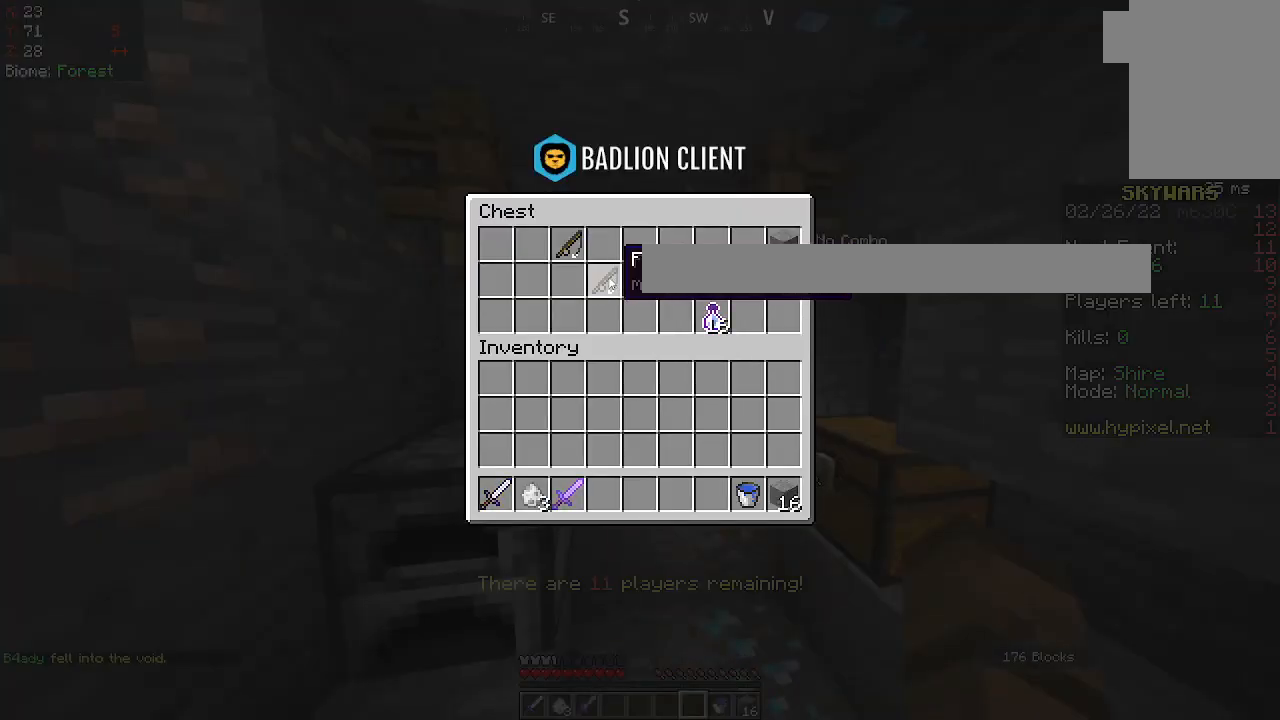
{"keys": [], "mouse": [], "events": []}
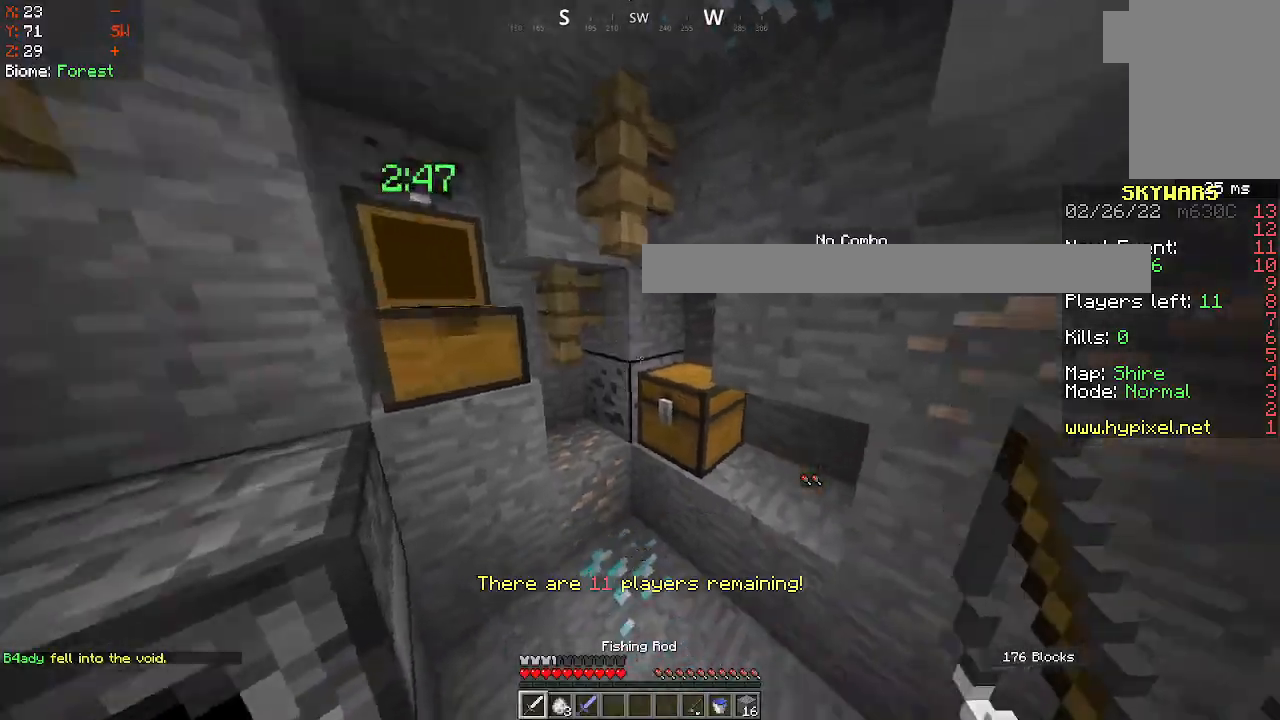
{"keys": [], "mouse": [], "events": [[133, "mouse_right", "down"], [267, "mouse_right", "up"]]}